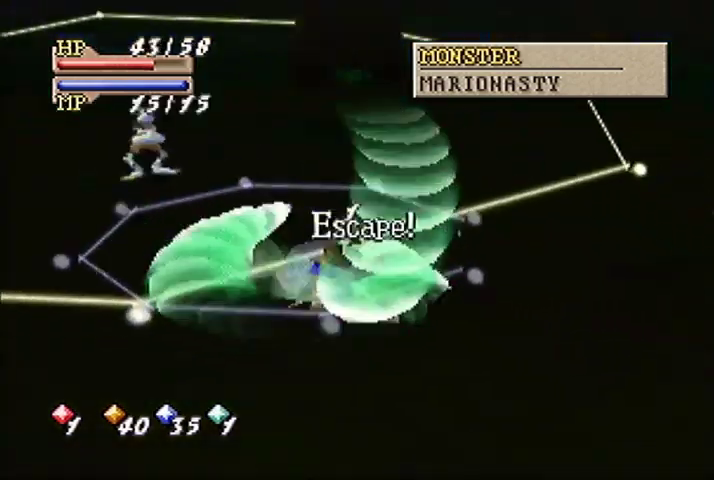
Gameplay with a controller (Nintendo layout); each line is a JSON object with the inputs held at the frame after it. "events" lists button and stick changes between this image and that frame as [ms after this image, input, new state], when the widget could be followed in between. This overlay highlights the sticks when they move; stick clicks (L3) are not distinguishable. Not read: DPAD_UP L3 R3.
{"buttons": [], "left_stick": "center", "events": [[100, "left_stick", "center"]]}
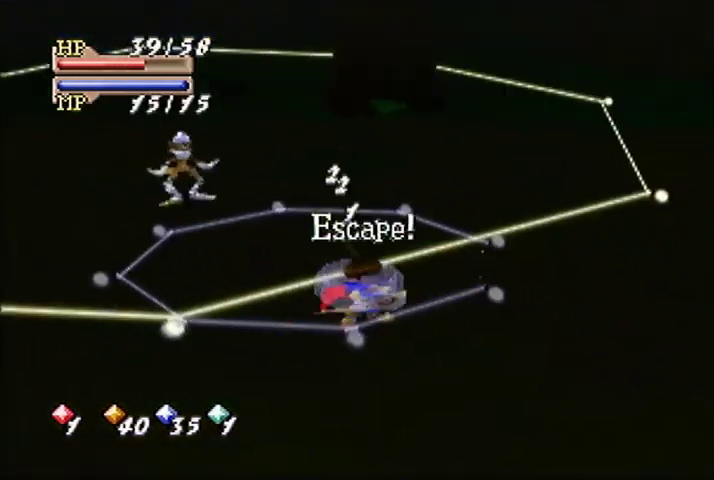
{"buttons": [], "left_stick": "up", "events": [[67, "left_stick", "up"]]}
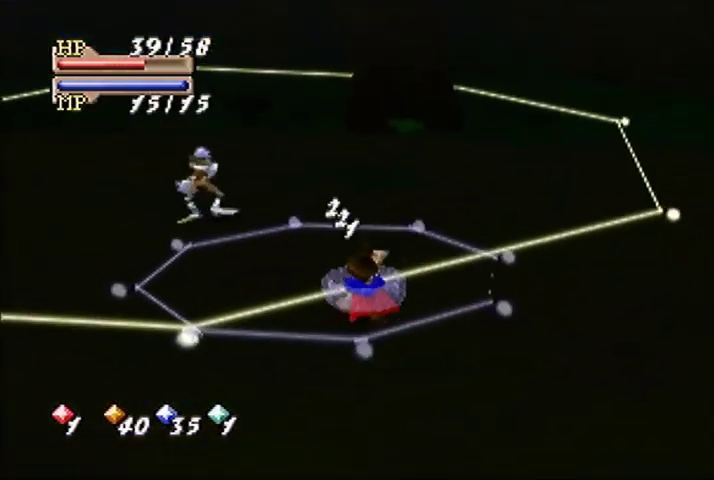
{"buttons": [], "left_stick": "center", "events": [[100, "left_stick", "center"]]}
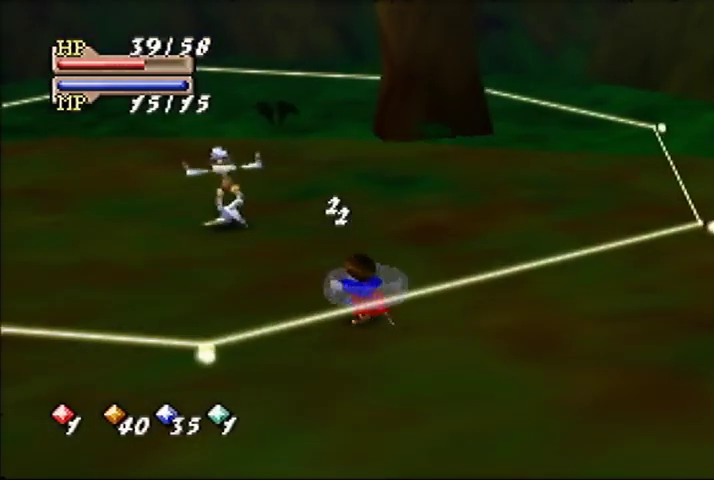
{"buttons": [], "left_stick": "center", "events": []}
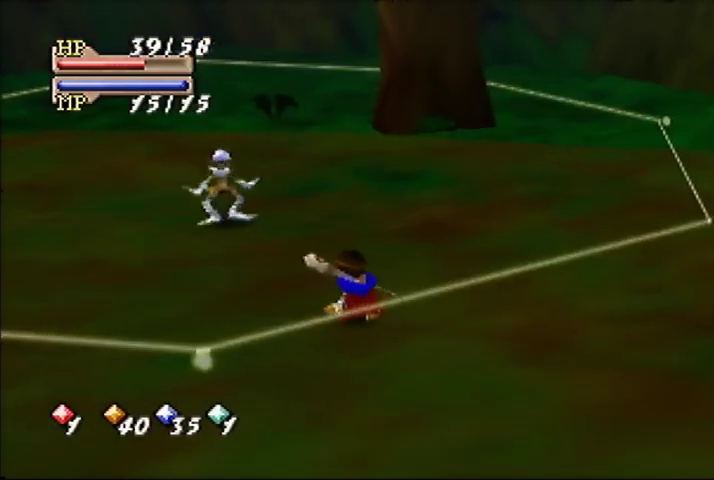
{"buttons": [], "left_stick": "up-right", "events": [[167, "left_stick", "up"], [233, "left_stick", "up-right"]]}
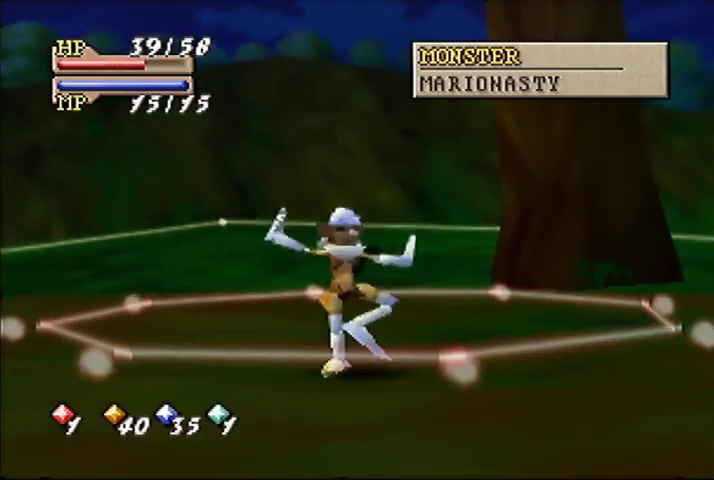
{"buttons": [], "left_stick": "up-left", "events": [[300, "left_stick", "up"], [500, "left_stick", "up-left"]]}
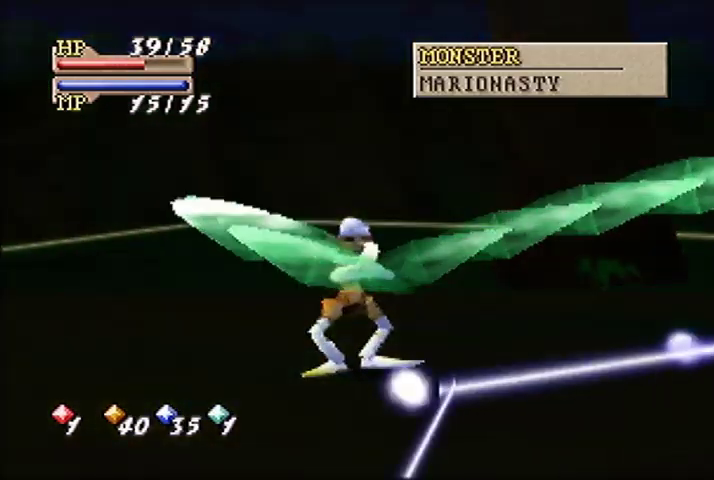
{"buttons": [], "left_stick": "down-right", "events": [[67, "left_stick", "down-left"], [133, "left_stick", "down"], [200, "left_stick", "down-right"]]}
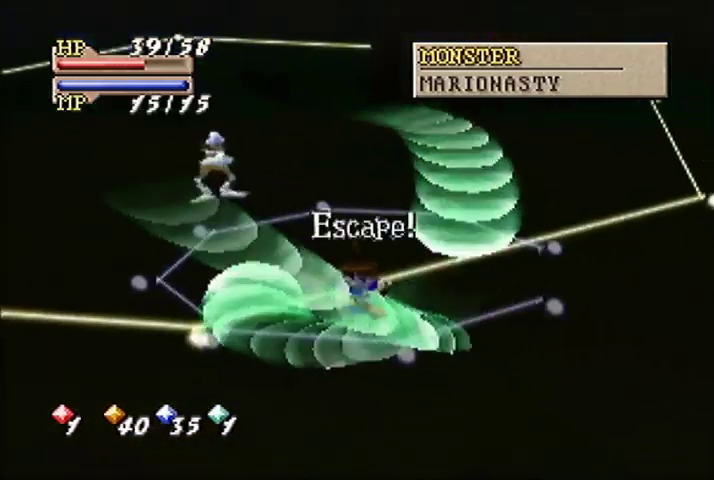
{"buttons": [], "left_stick": "center", "events": [[200, "left_stick", "center"]]}
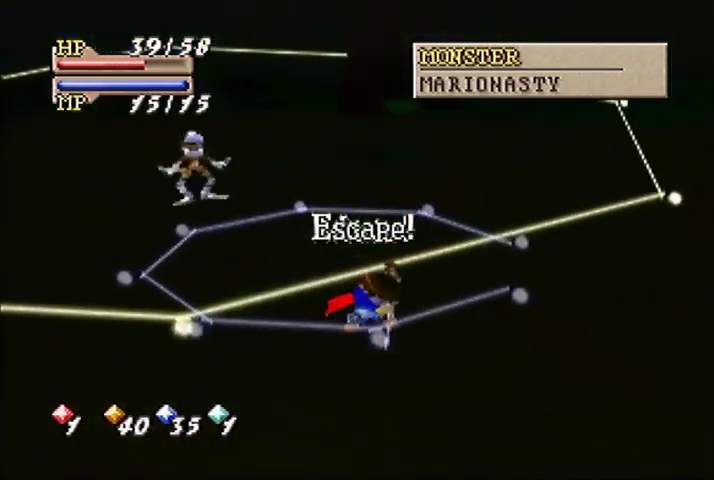
{"buttons": [], "left_stick": "up", "events": [[133, "left_stick", "up"]]}
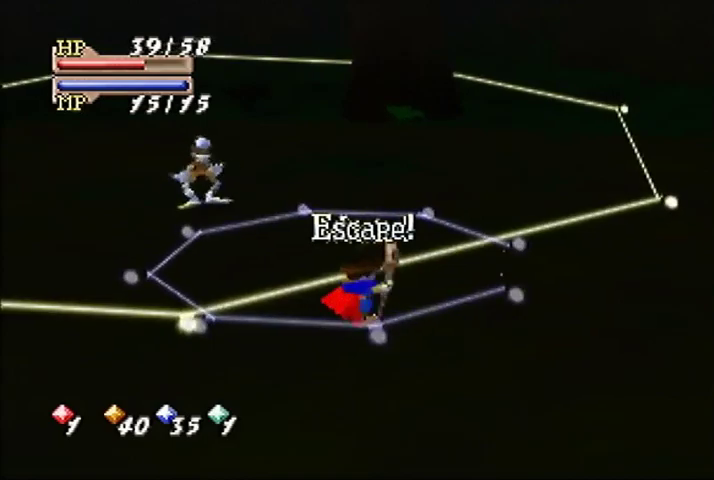
{"buttons": ["C_LEFT"], "left_stick": "center", "events": [[367, "C_DOWN", "down"], [433, "C_LEFT", "down"], [433, "left_stick", "center"], [467, "C_DOWN", "up"]]}
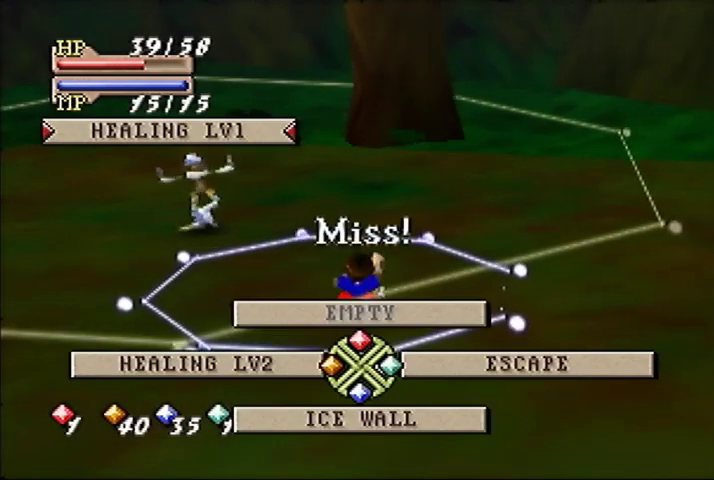
{"buttons": [], "left_stick": "center", "events": [[33, "C_LEFT", "up"]]}
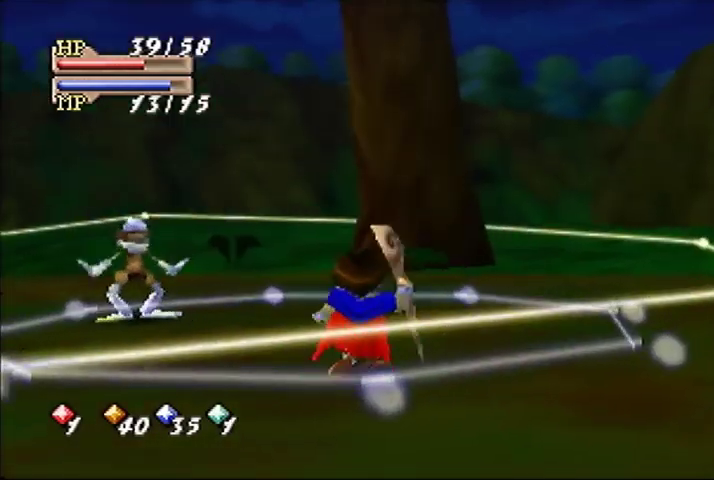
{"buttons": [], "left_stick": "center", "events": []}
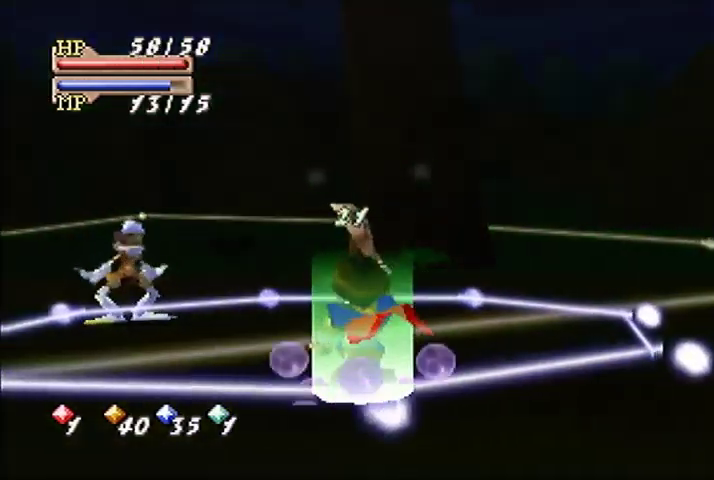
{"buttons": [], "left_stick": "center", "events": []}
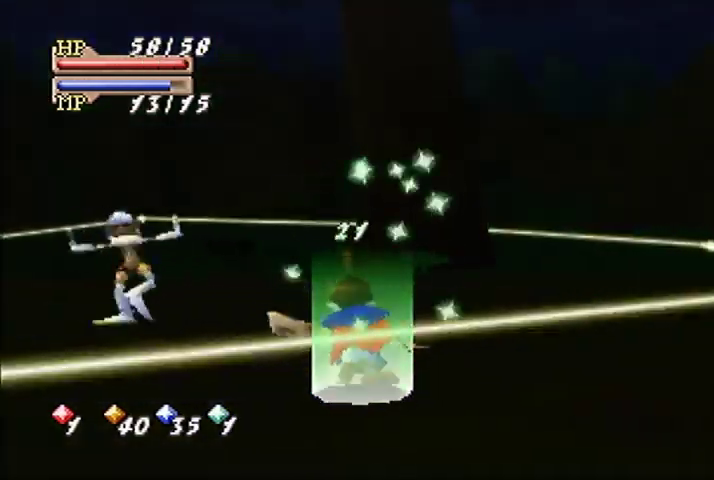
{"buttons": [], "left_stick": "up", "events": [[233, "left_stick", "up-left"], [367, "left_stick", "up"]]}
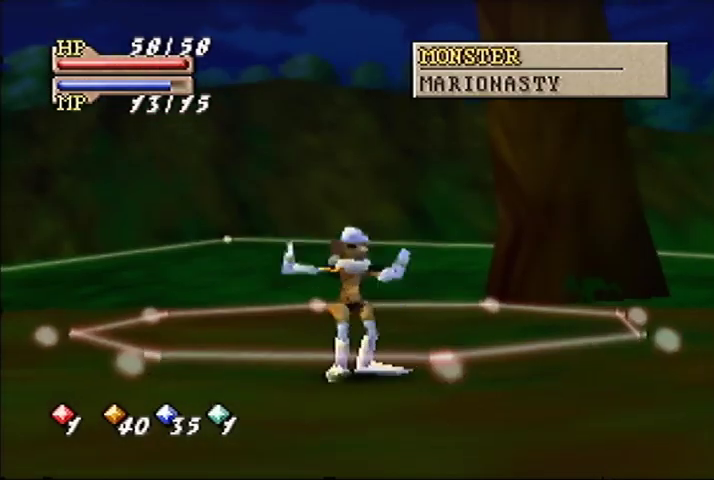
{"buttons": [], "left_stick": "up", "events": []}
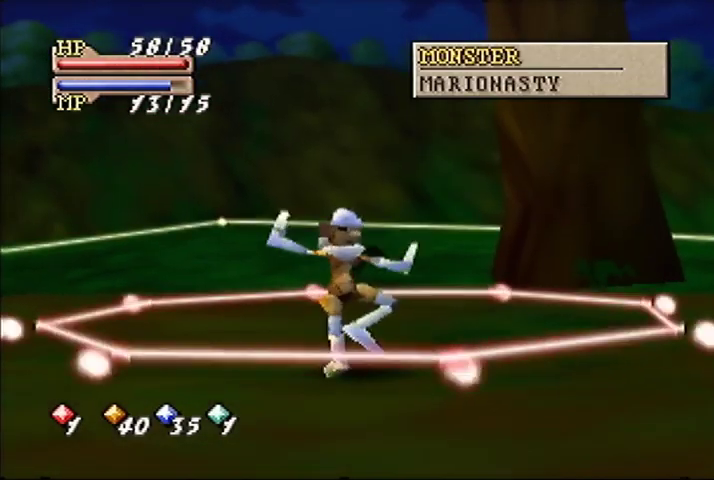
{"buttons": [], "left_stick": "up-left", "events": [[433, "left_stick", "up-left"]]}
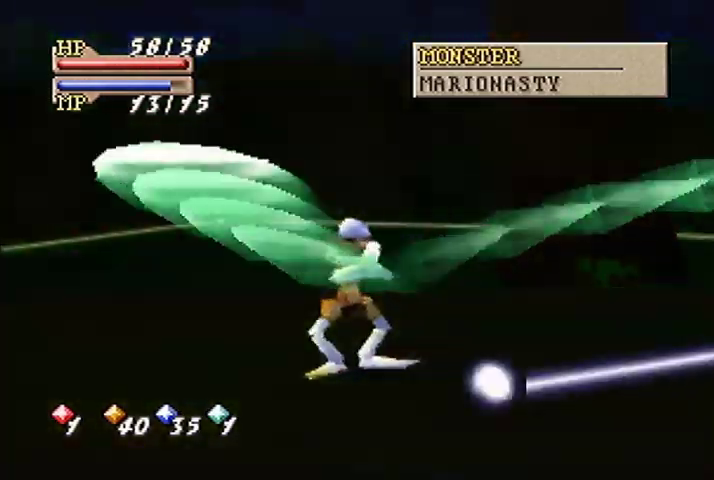
{"buttons": [], "left_stick": "down-right", "events": [[100, "left_stick", "down-right"]]}
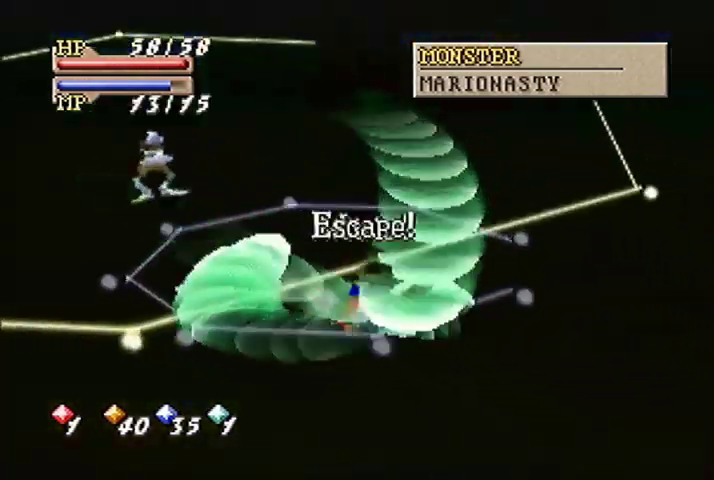
{"buttons": [], "left_stick": "center", "events": [[167, "left_stick", "center"]]}
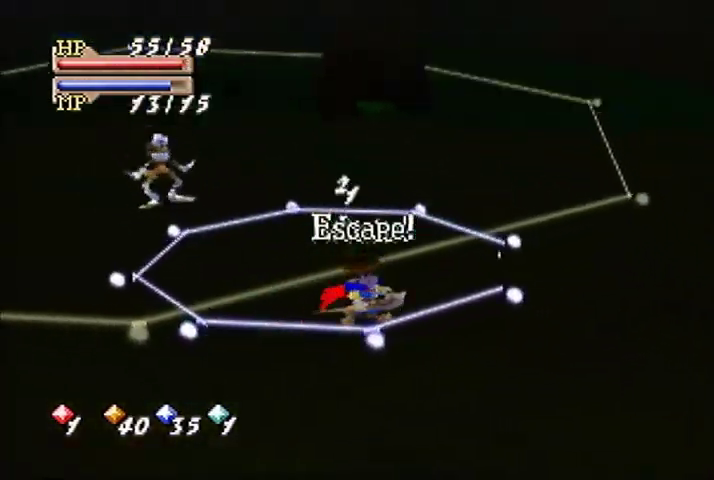
{"buttons": [], "left_stick": "up-left", "events": [[167, "left_stick", "up-left"]]}
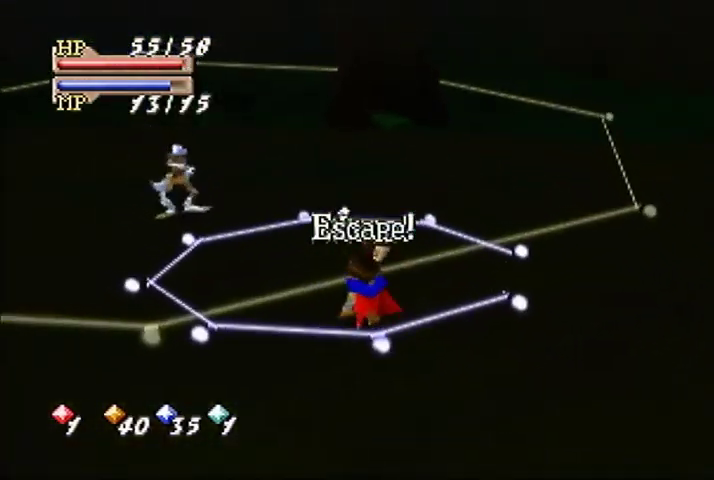
{"buttons": [], "left_stick": "center", "events": [[233, "left_stick", "center"]]}
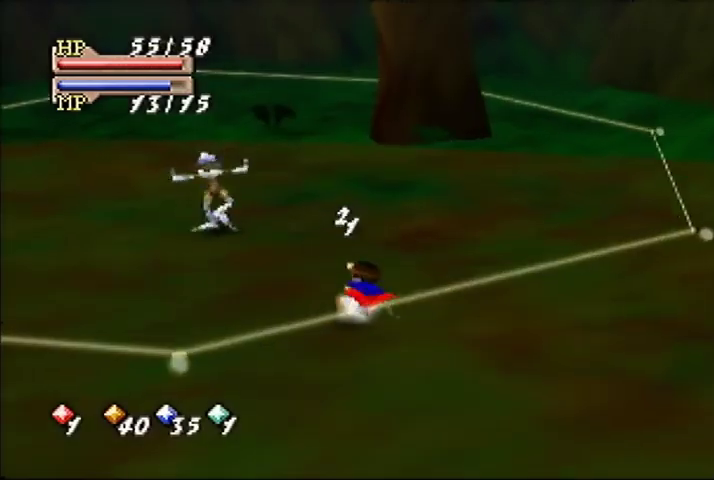
{"buttons": [], "left_stick": "center", "events": []}
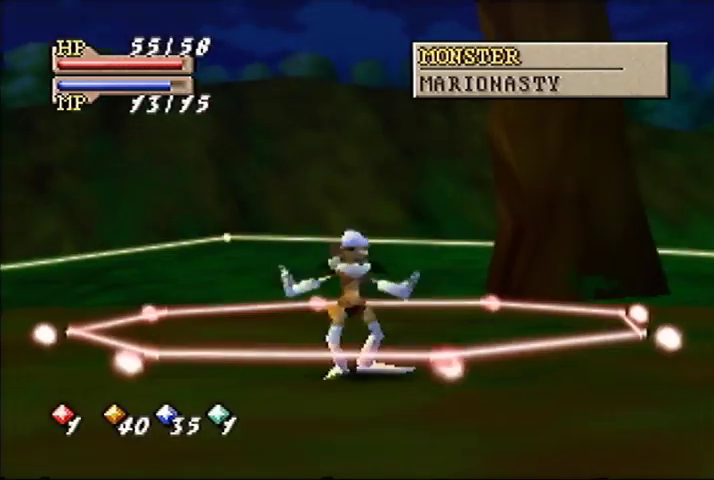
{"buttons": [], "left_stick": "up", "events": [[67, "left_stick", "up"]]}